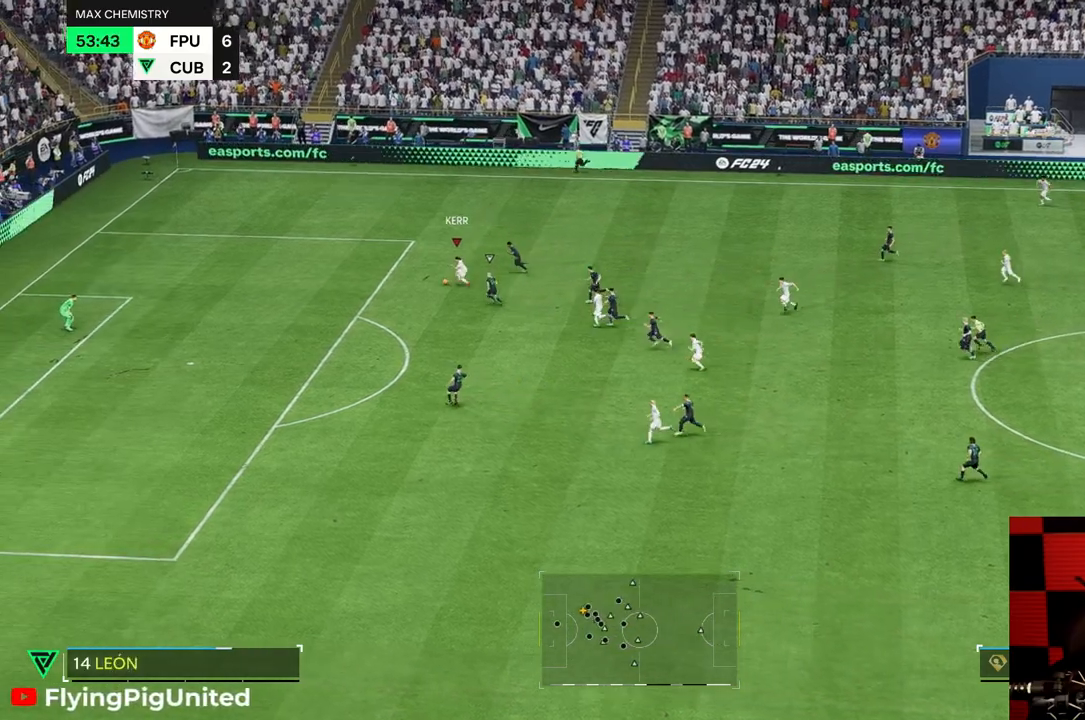
Gameplay with a controller (Xbox layout); each line is a JSON object with the inputs held at the frame after it. "events" lists button and stick changes between this image and that frame as [ms after this image, input, new state], when the widget could be followed in between. Not read: L3 R3.
{"buttons": ["R2"], "left_stick": "down-left", "right_stick": "center", "events": [[33, "left_stick", "down-left"], [333, "R2", "down"]]}
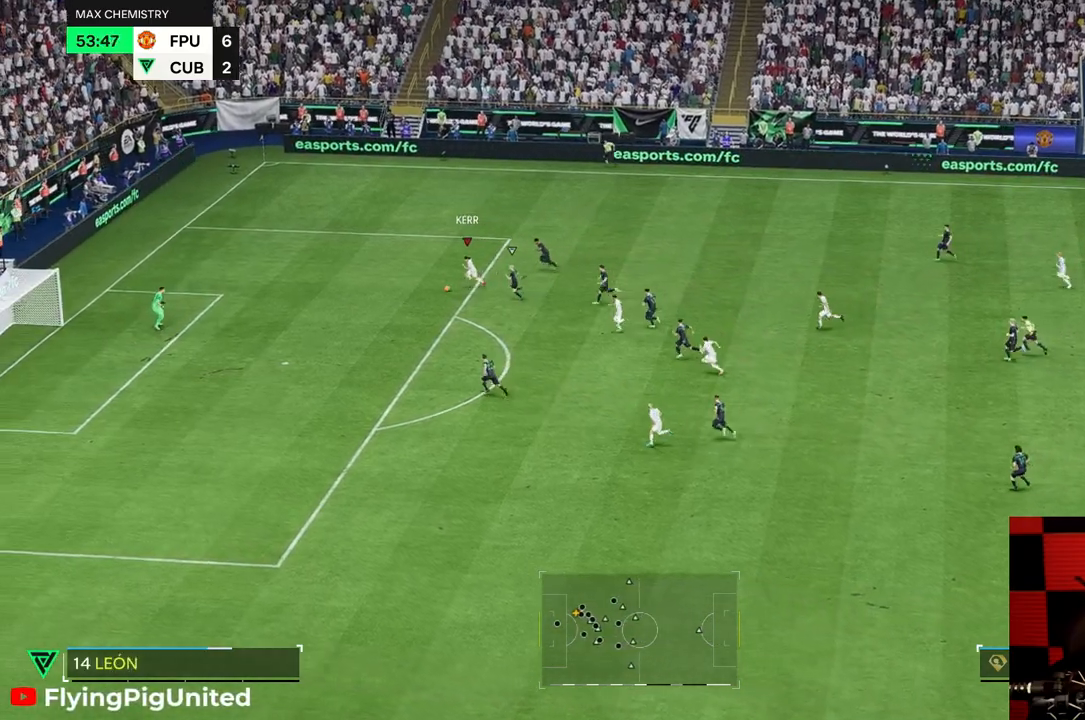
{"buttons": [], "left_stick": "down-left", "right_stick": "center", "events": [[17, "R2", "up"]]}
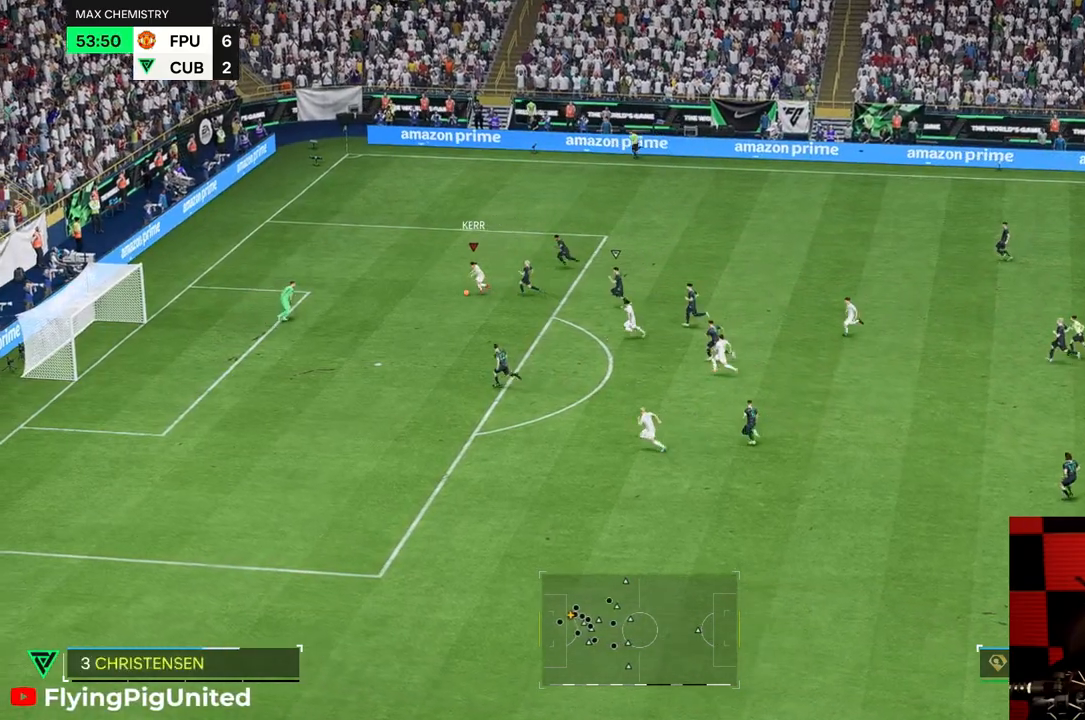
{"buttons": [], "left_stick": "down-left", "right_stick": "center", "events": []}
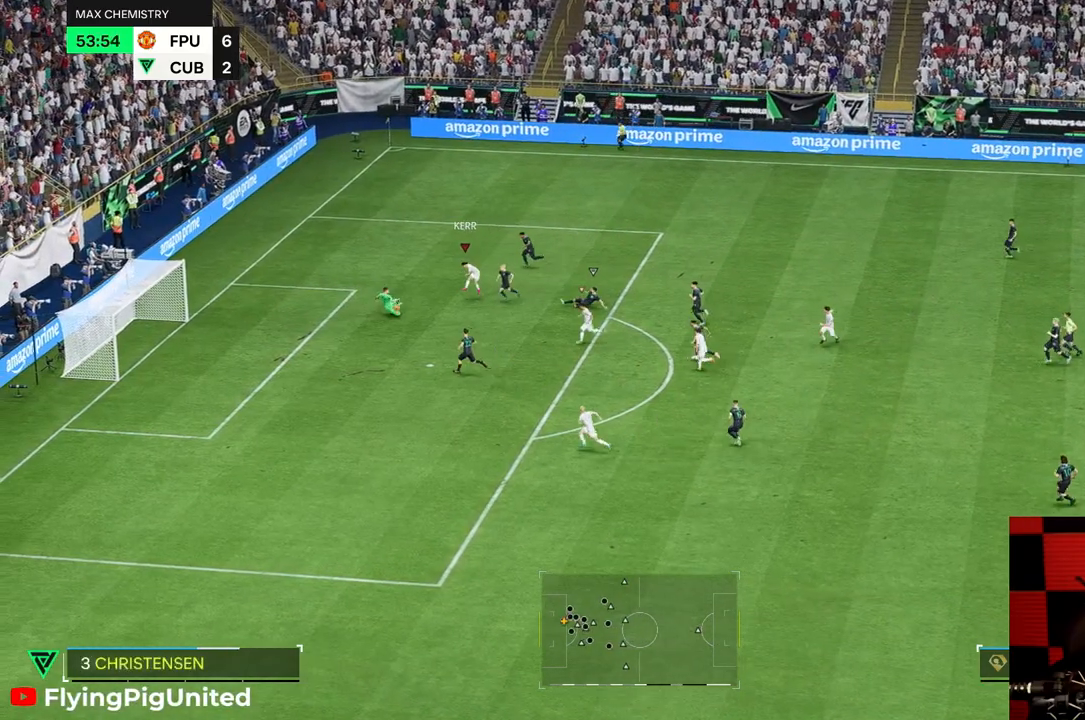
{"buttons": [], "left_stick": "down-left", "right_stick": "center", "events": []}
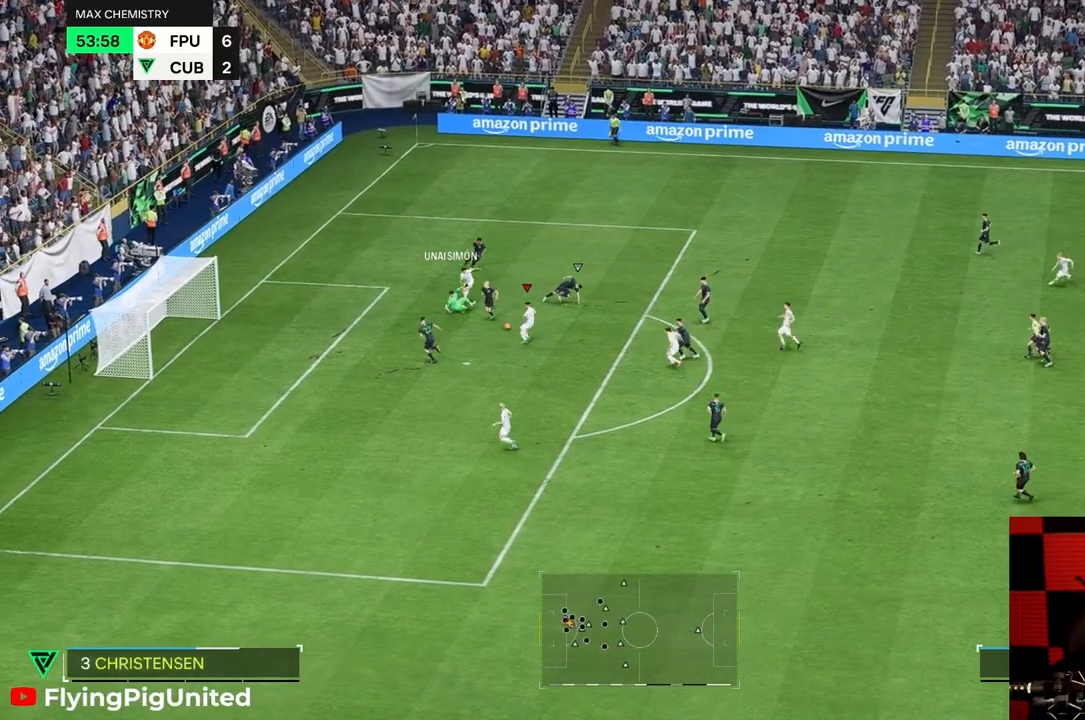
{"buttons": [], "left_stick": "left", "right_stick": "center", "events": [[350, "left_stick", "left"]]}
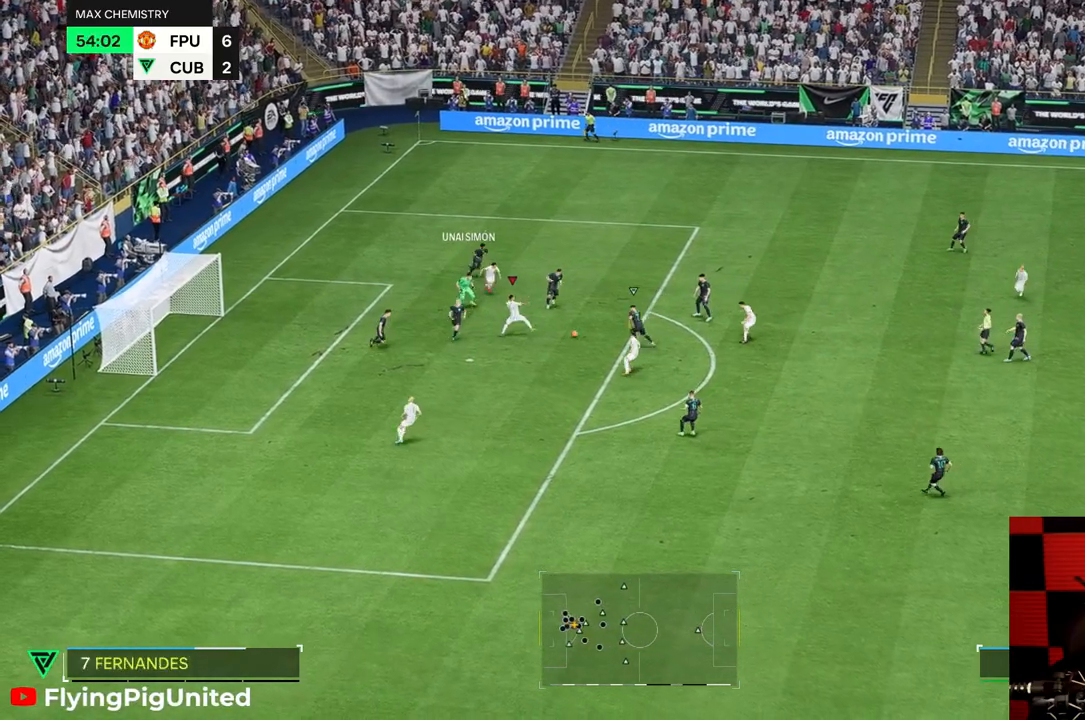
{"buttons": [], "left_stick": "up-left", "right_stick": "center", "events": [[117, "left_stick", "down-left"], [217, "left_stick", "left"], [317, "left_stick", "up-left"]]}
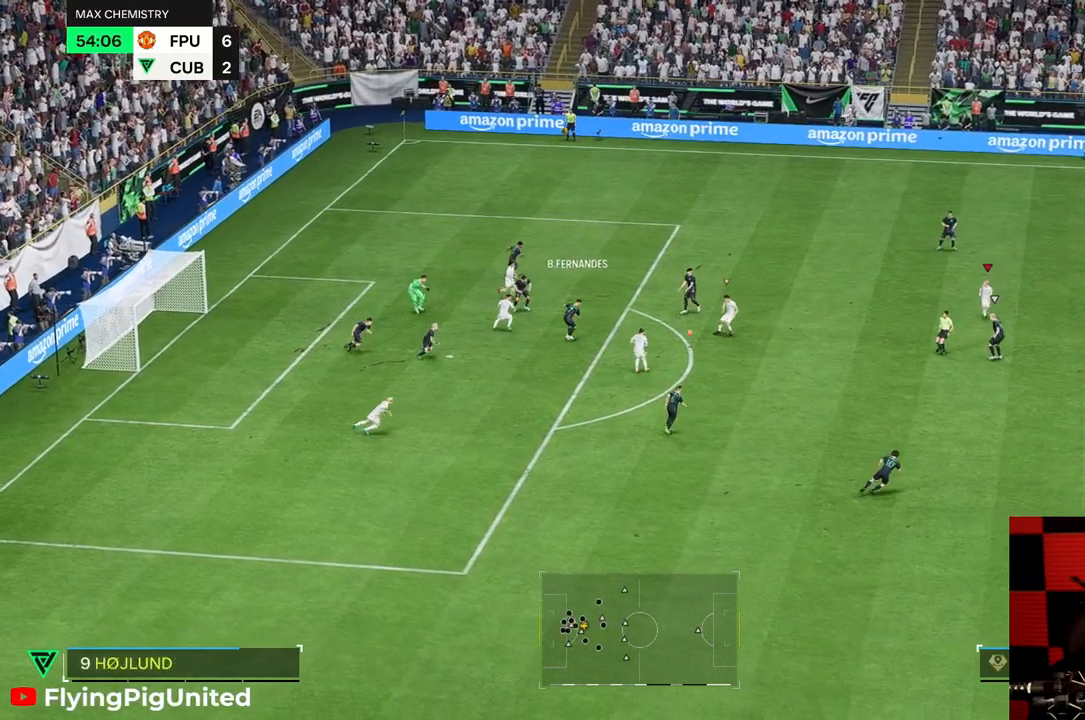
{"buttons": [], "left_stick": "left", "right_stick": "center", "events": [[417, "left_stick", "left"]]}
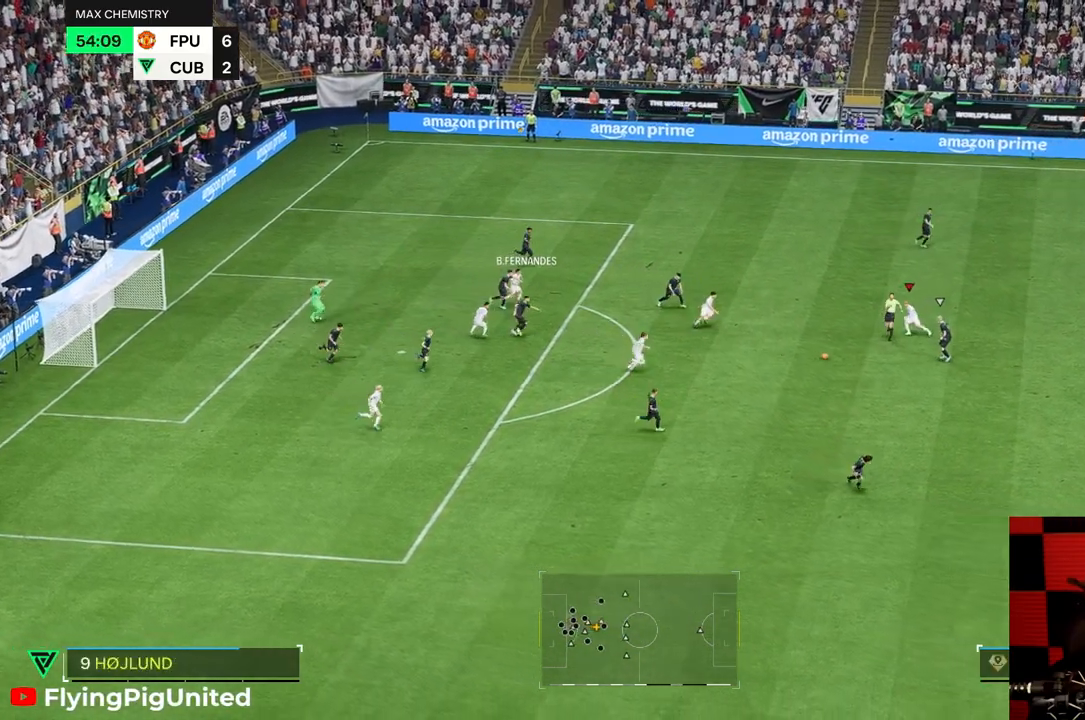
{"buttons": [], "left_stick": "down-right", "right_stick": "center", "events": [[217, "left_stick", "down-left"], [417, "left_stick", "down-right"]]}
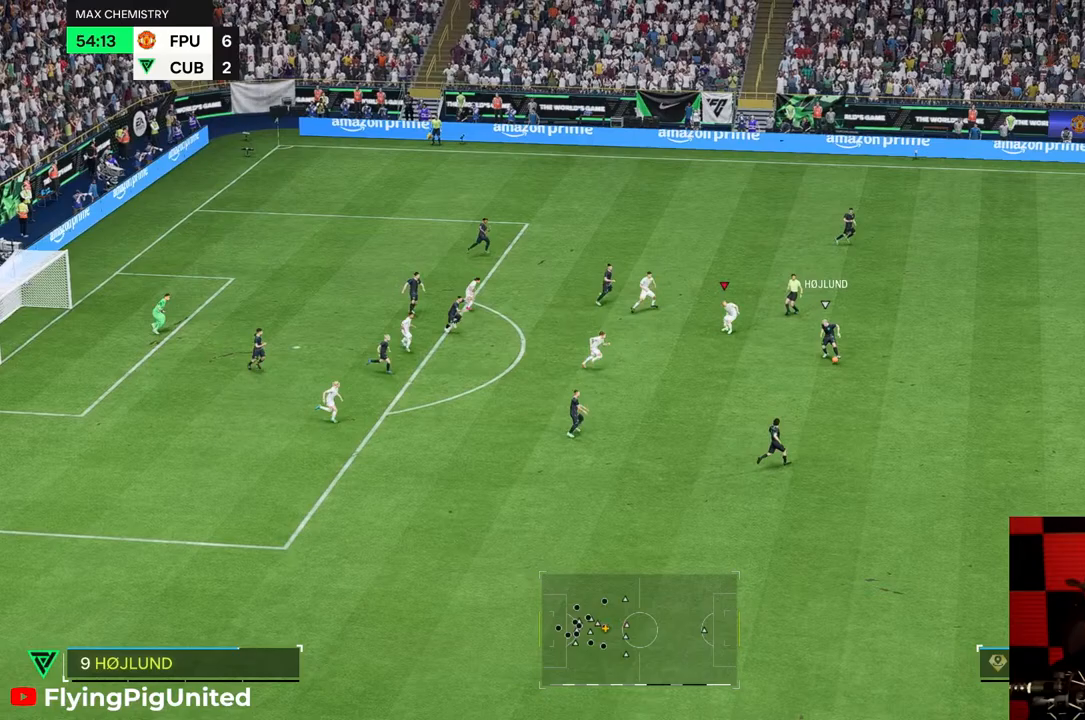
{"buttons": [], "left_stick": "left", "right_stick": "center", "events": [[233, "left_stick", "down-left"], [433, "left_stick", "left"]]}
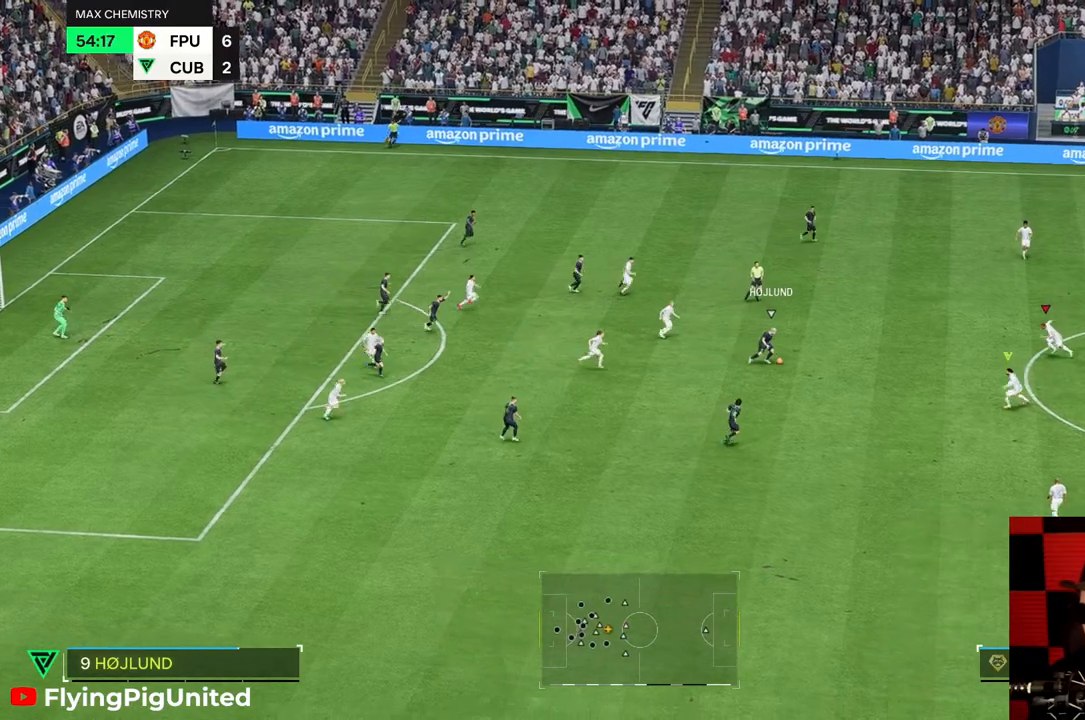
{"buttons": [], "left_stick": "up-left", "right_stick": "center", "events": [[400, "left_stick", "up-left"]]}
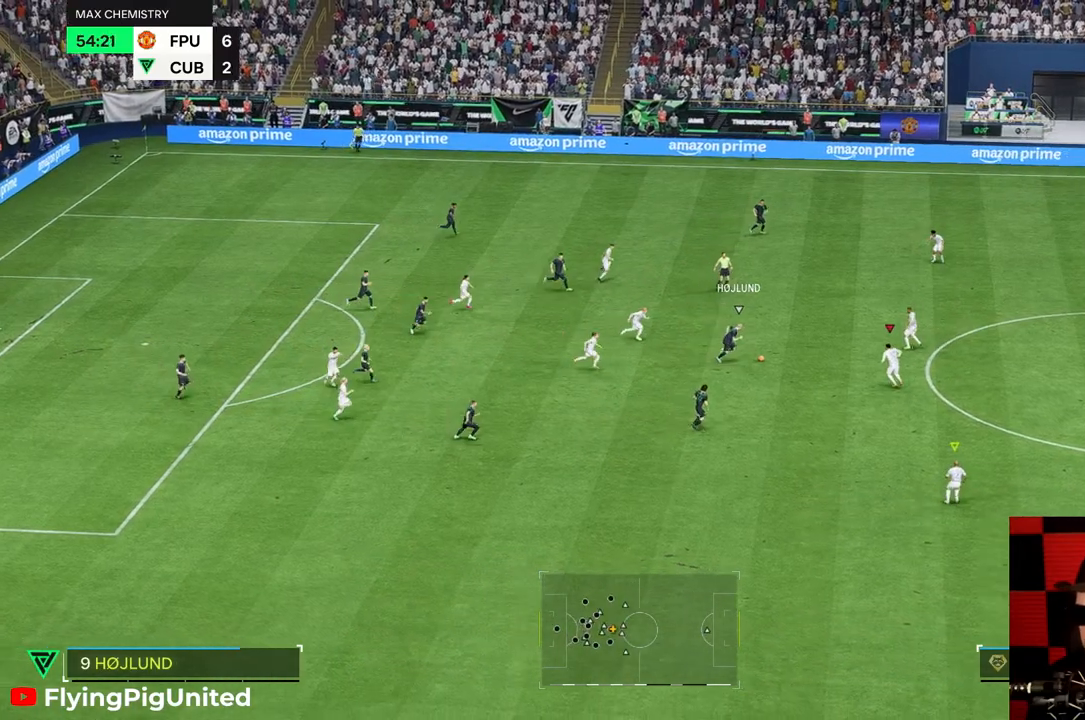
{"buttons": [], "left_stick": "left", "right_stick": "center", "events": [[67, "left_stick", "left"], [317, "R2", "down"], [467, "R2", "up"]]}
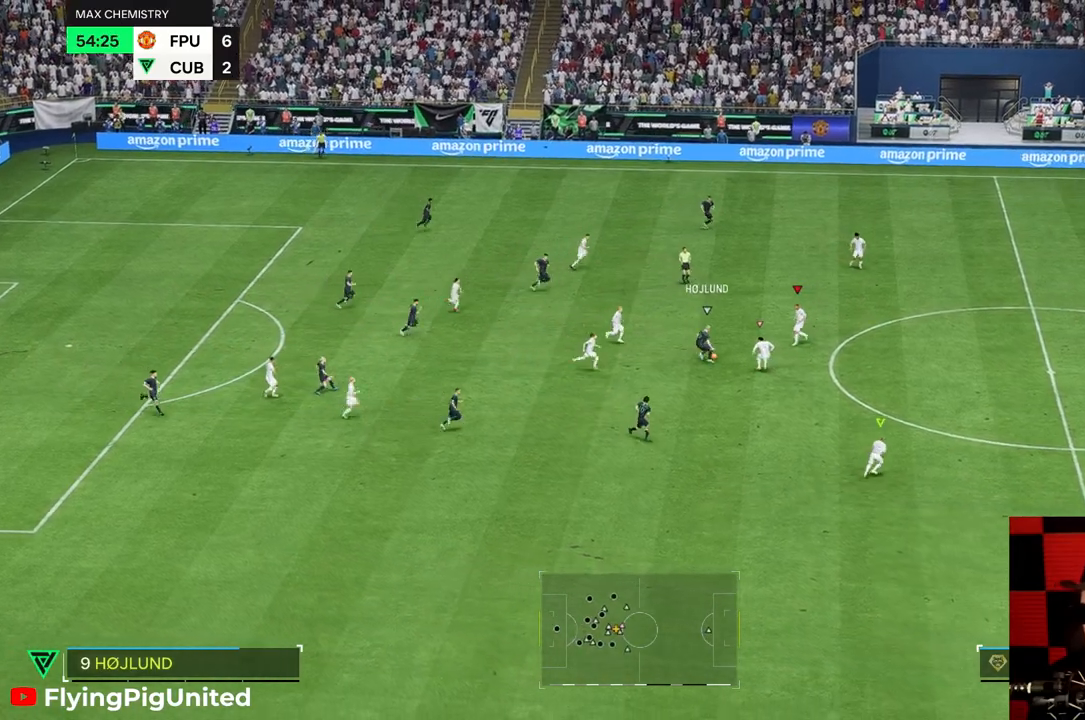
{"buttons": [], "left_stick": "up-left", "right_stick": "center", "events": [[100, "R2", "down"], [167, "R2", "up"], [383, "left_stick", "up-left"]]}
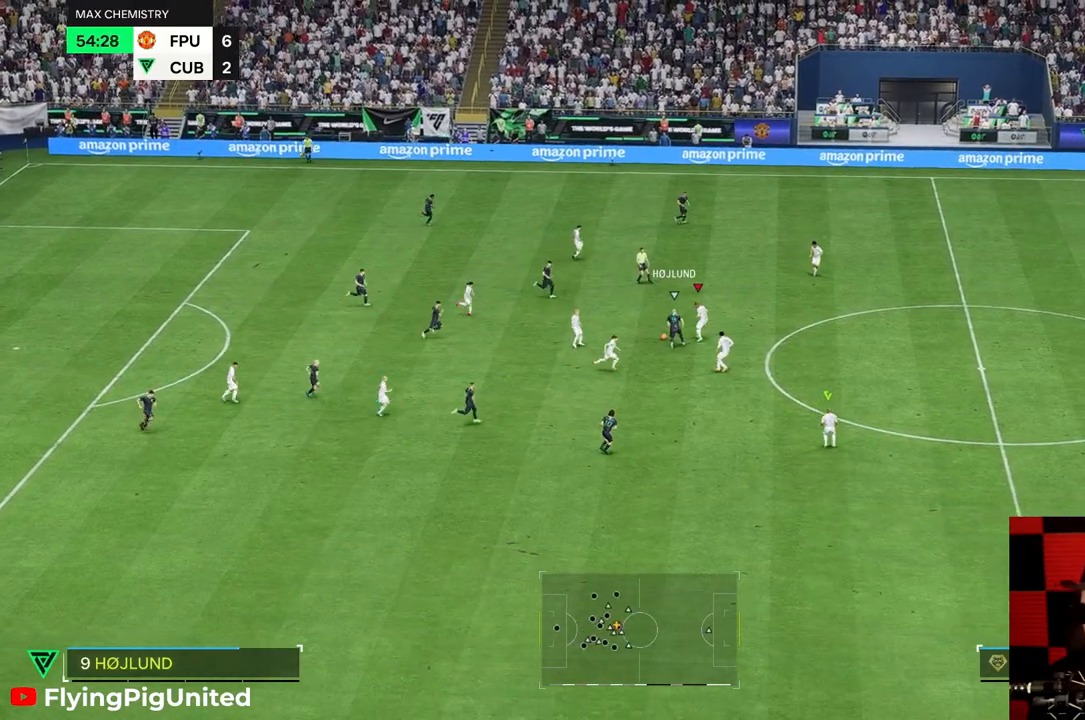
{"buttons": [], "left_stick": "up-left", "right_stick": "center", "events": [[117, "left_stick", "down-left"], [217, "left_stick", "left"], [317, "left_stick", "up-left"]]}
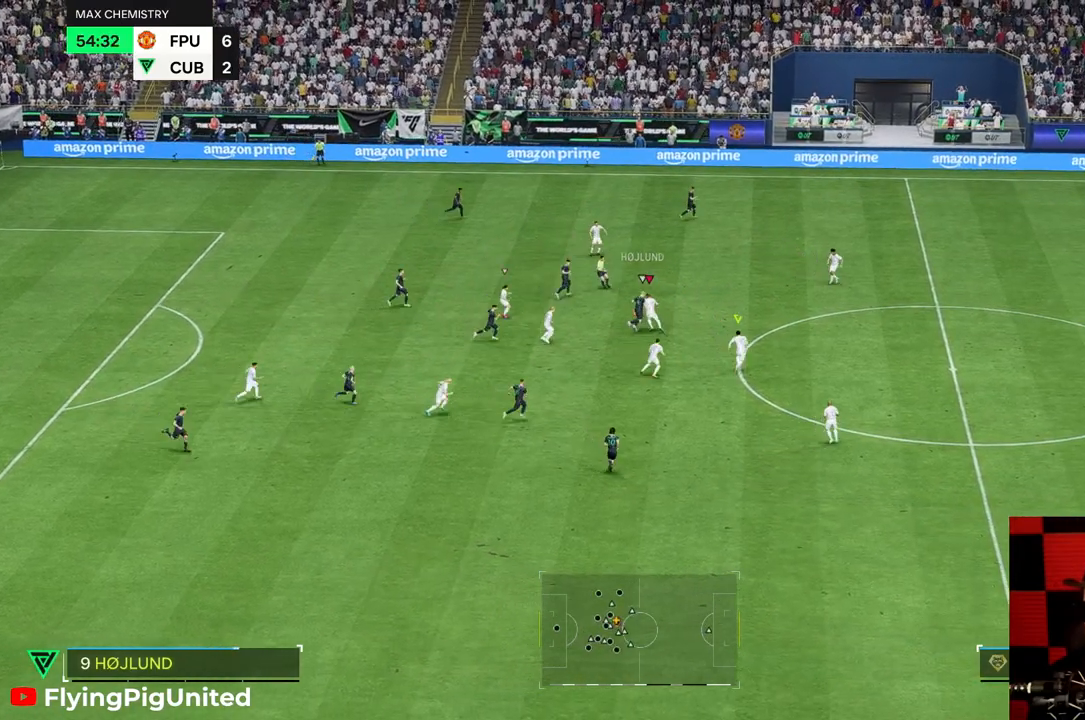
{"buttons": [], "left_stick": "right", "right_stick": "center", "events": [[117, "left_stick", "left"], [350, "left_stick", "up"], [500, "left_stick", "right"]]}
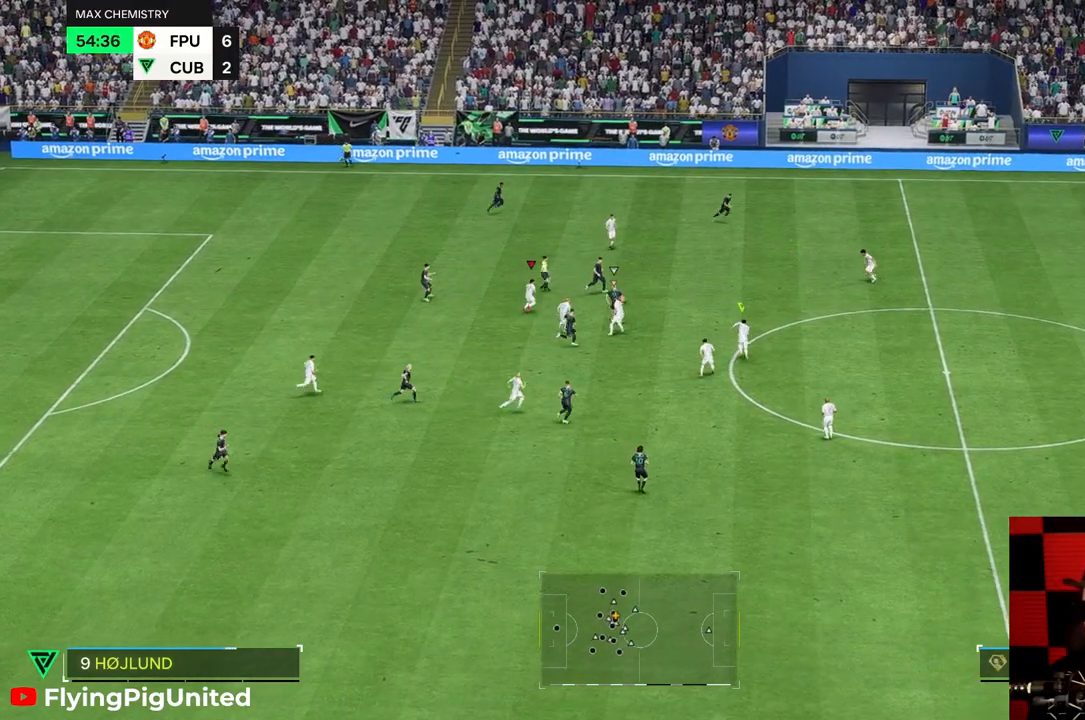
{"buttons": [], "left_stick": "up-right", "right_stick": "center", "events": [[500, "left_stick", "up-right"]]}
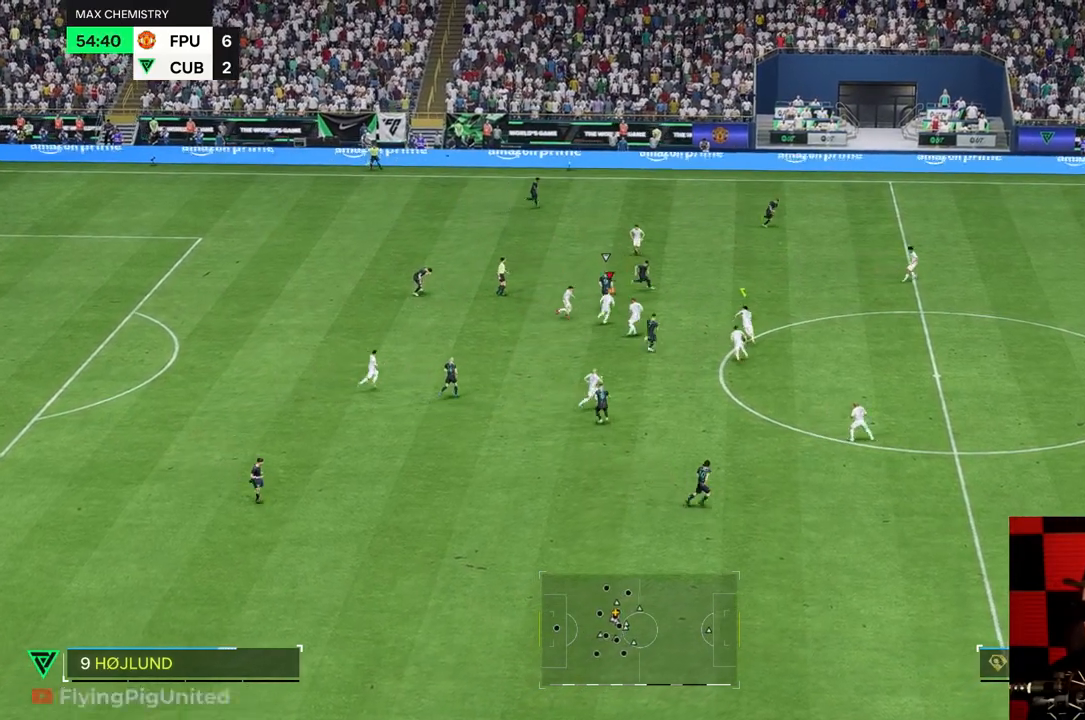
{"buttons": [], "left_stick": "up-right", "right_stick": "center", "events": [[317, "R2", "down"], [383, "R2", "up"]]}
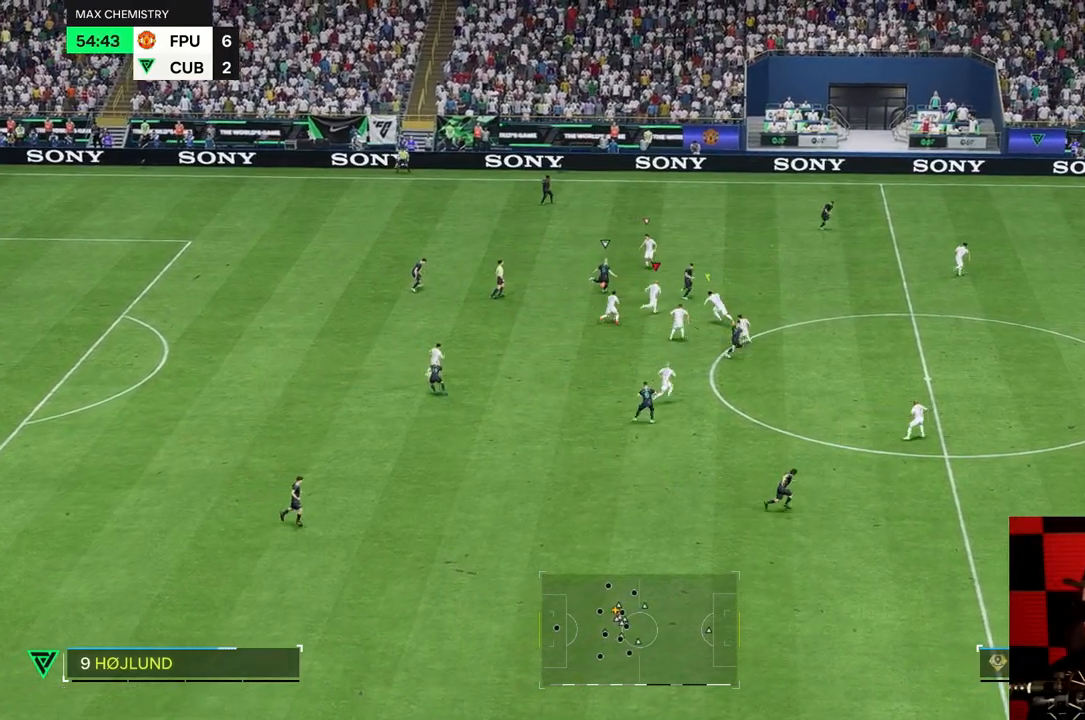
{"buttons": [], "left_stick": "down", "right_stick": "center", "events": [[17, "R2", "down"], [67, "R2", "up"], [117, "left_stick", "down-right"], [200, "left_stick", "down"]]}
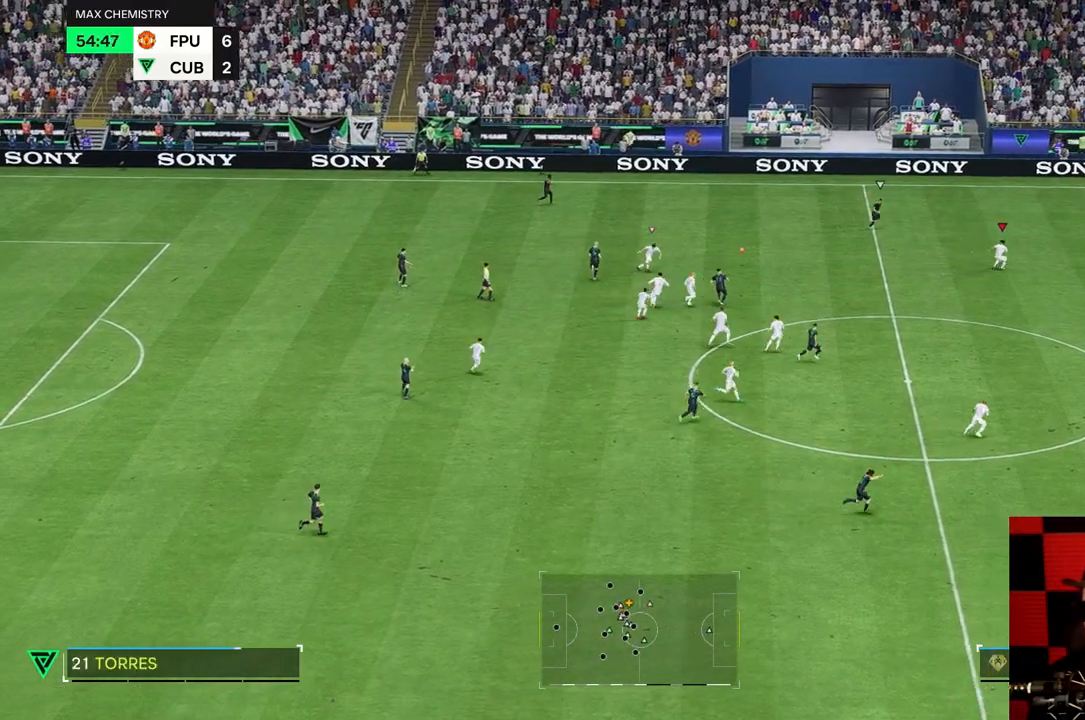
{"buttons": [], "left_stick": "right", "right_stick": "center", "events": [[183, "left_stick", "right"]]}
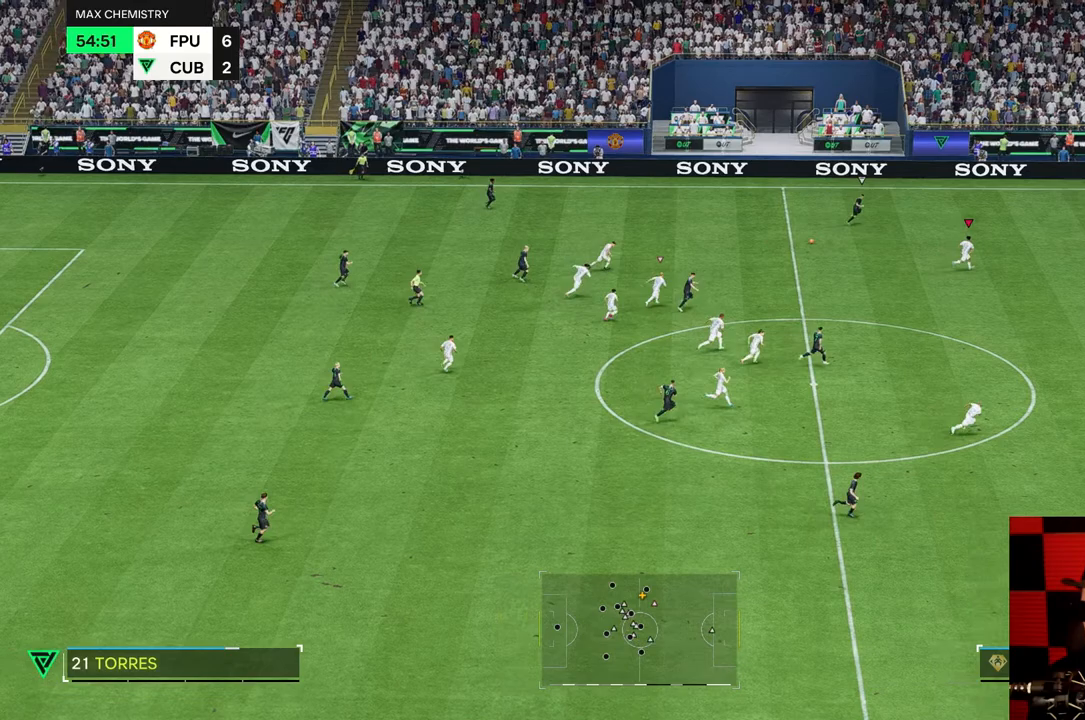
{"buttons": [], "left_stick": "up-right", "right_stick": "center", "events": [[350, "left_stick", "up-right"]]}
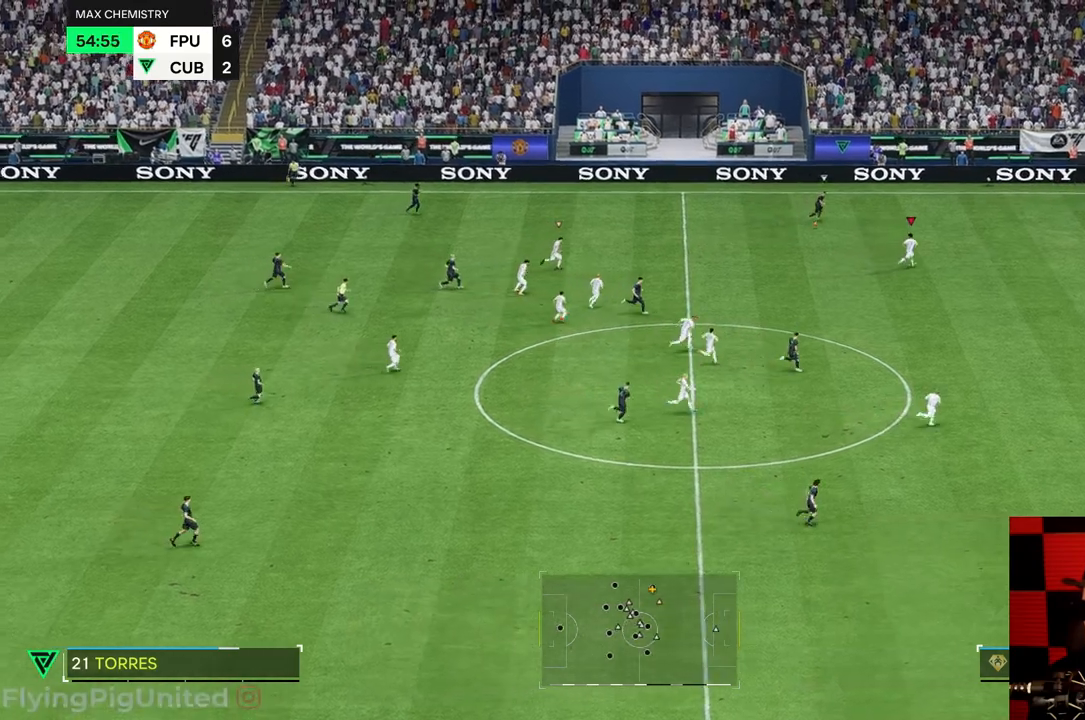
{"buttons": [], "left_stick": "up-right", "right_stick": "center", "events": [[233, "R2", "down"], [283, "R2", "up"]]}
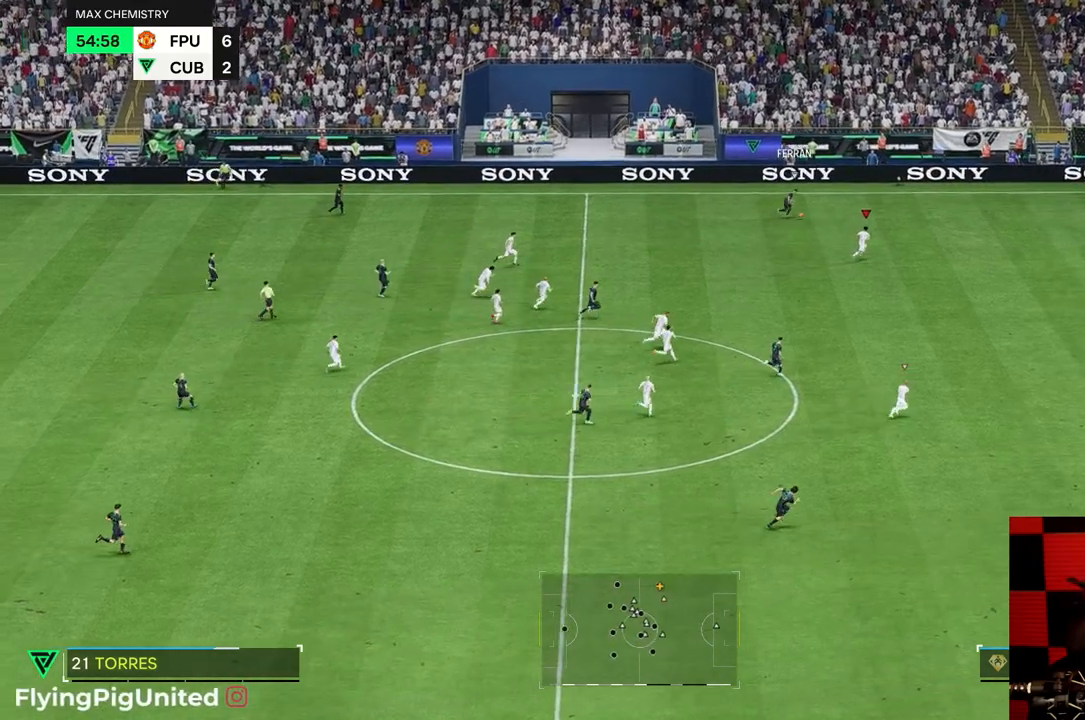
{"buttons": [], "left_stick": "up-right", "right_stick": "center", "events": [[200, "R2", "down"], [317, "R2", "up"]]}
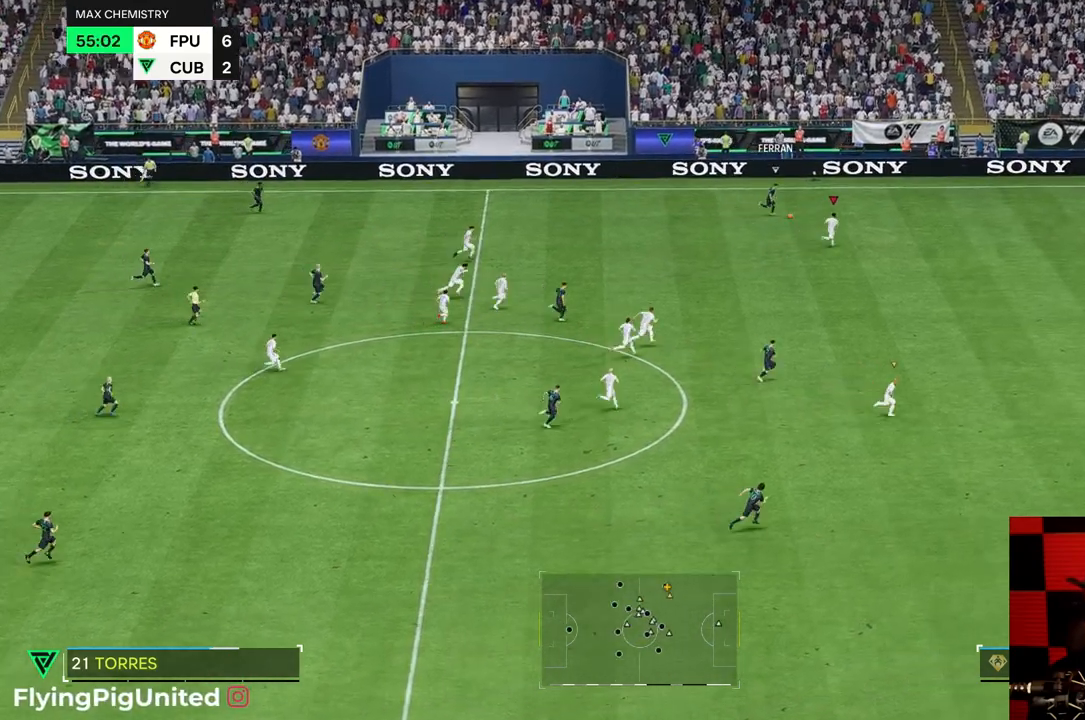
{"buttons": [], "left_stick": "down-right", "right_stick": "center", "events": [[400, "left_stick", "down-right"]]}
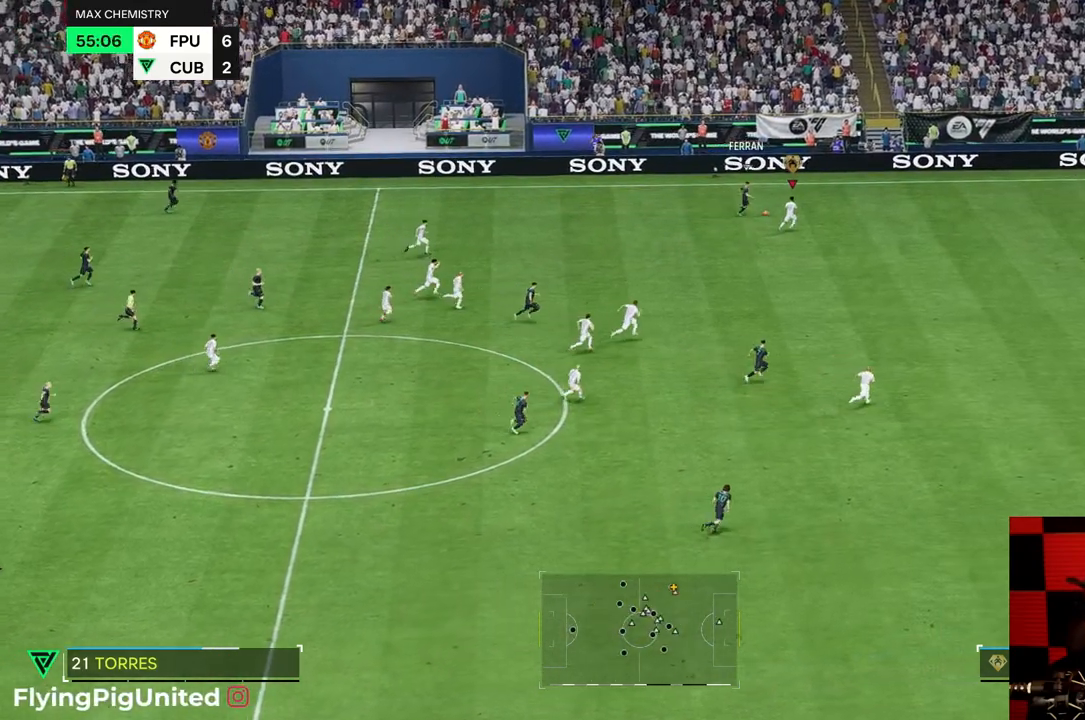
{"buttons": [], "left_stick": "up-right", "right_stick": "center", "events": [[100, "left_stick", "down"], [233, "left_stick", "down-right"], [333, "left_stick", "right"], [433, "left_stick", "up-right"]]}
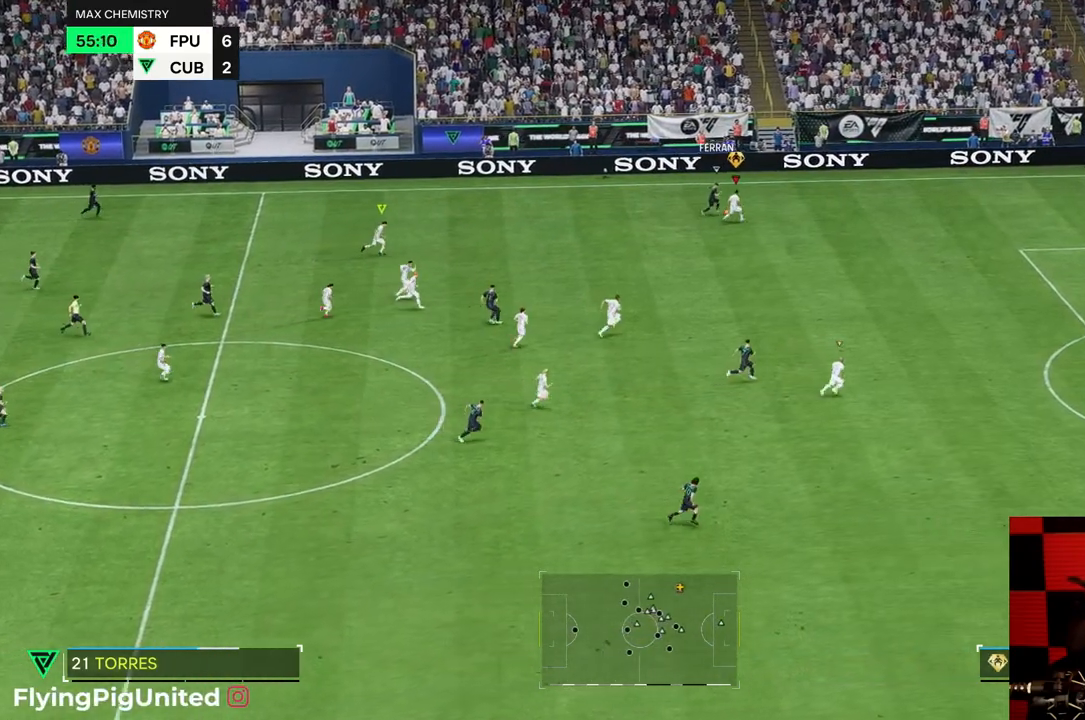
{"buttons": [], "left_stick": "up-right", "right_stick": "center", "events": [[150, "R1", "down"], [200, "R1", "up"]]}
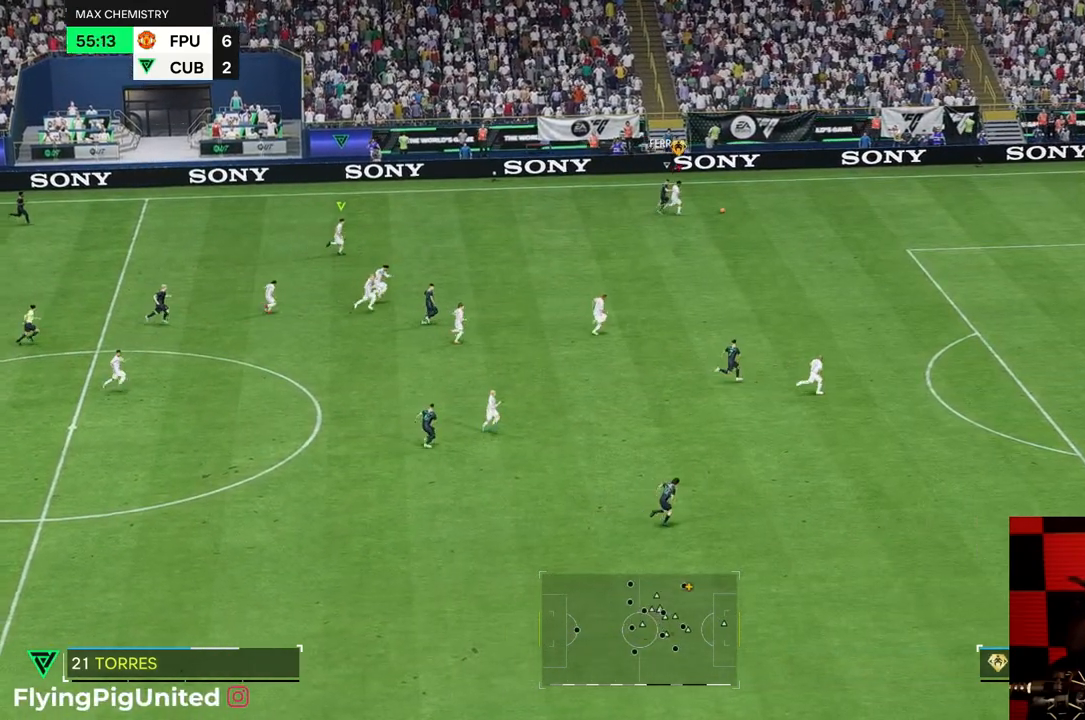
{"buttons": ["R2"], "left_stick": "right", "right_stick": "center", "events": [[250, "left_stick", "right"], [450, "R2", "down"]]}
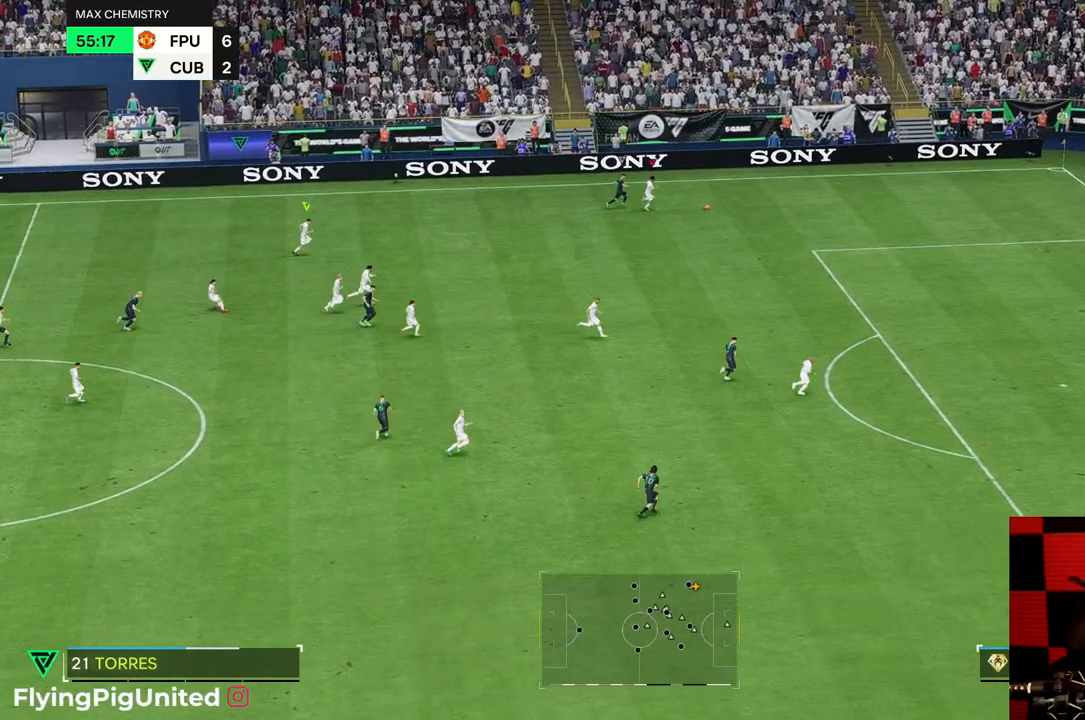
{"buttons": [], "left_stick": "down", "right_stick": "center", "events": [[33, "R2", "up"], [117, "left_stick", "down-right"], [500, "left_stick", "down"]]}
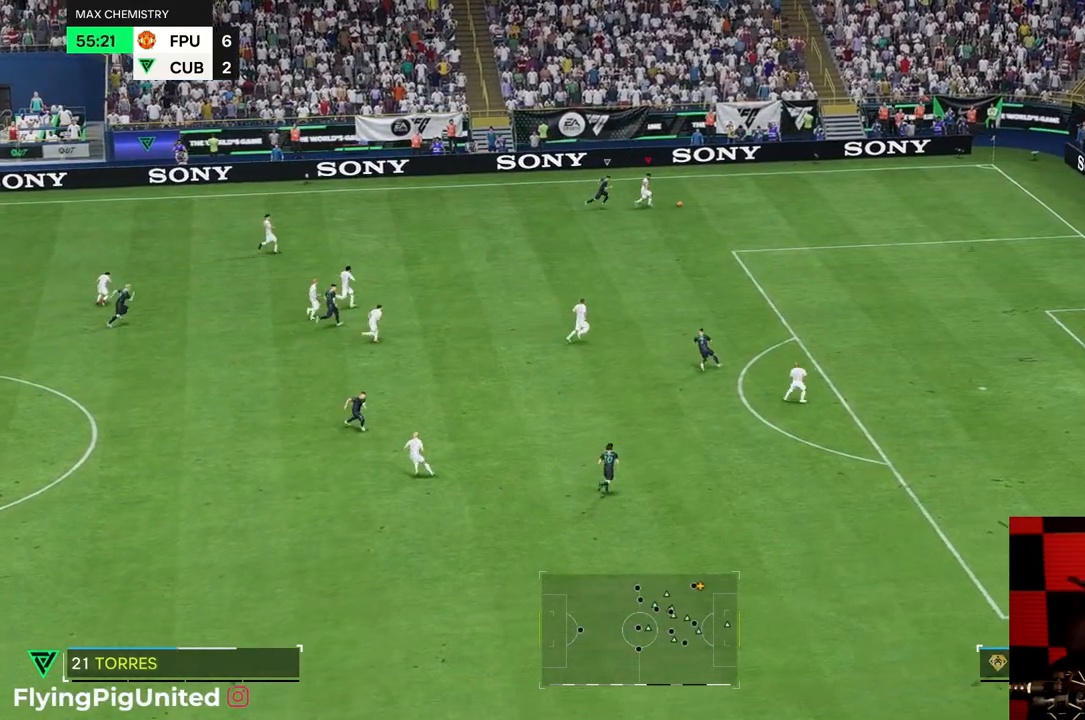
{"buttons": [], "left_stick": "up-left", "right_stick": "center", "events": [[117, "left_stick", "down-left"], [317, "left_stick", "up-left"]]}
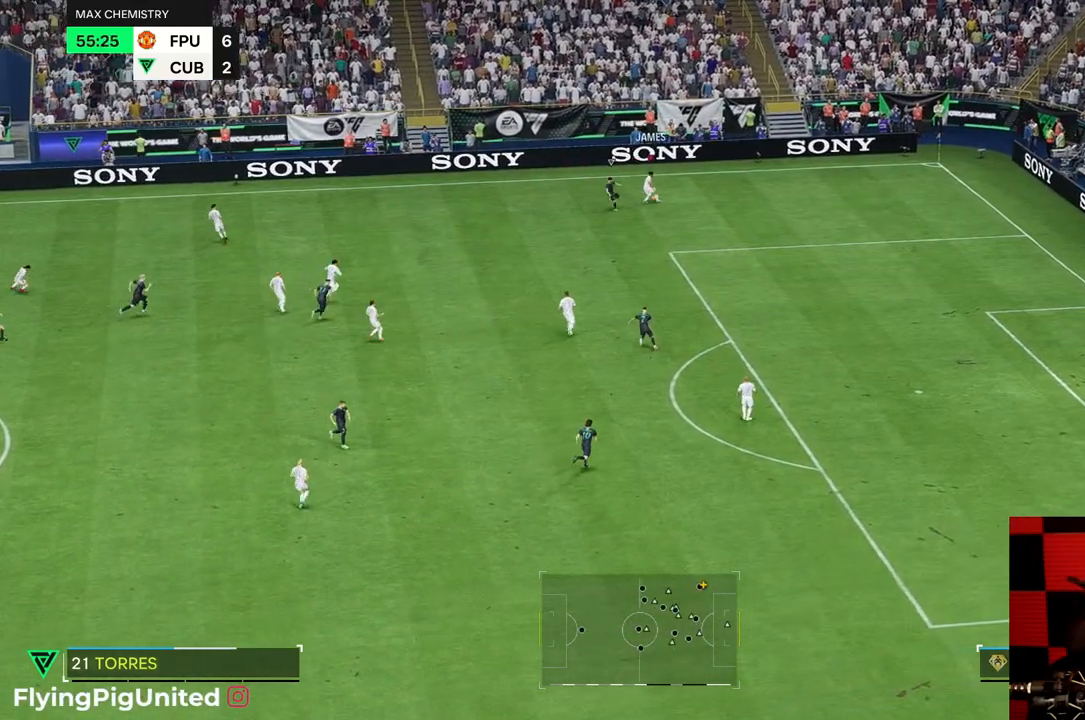
{"buttons": [], "left_stick": "left", "right_stick": "center", "events": [[483, "left_stick", "left"]]}
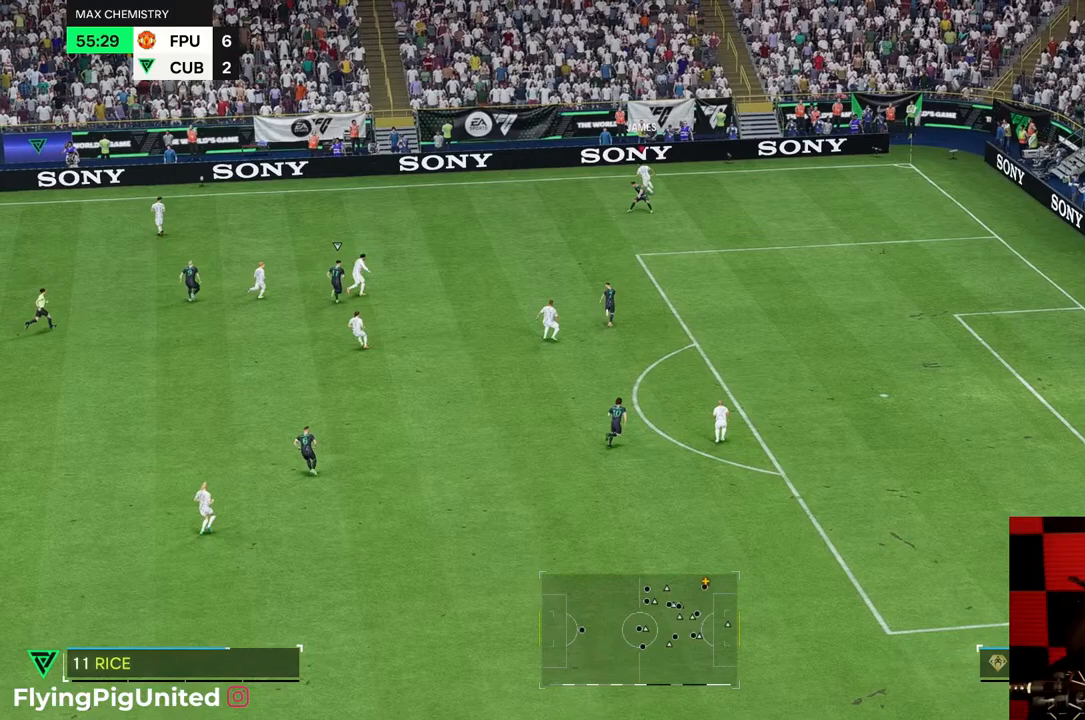
{"buttons": [], "left_stick": "left", "right_stick": "center", "events": []}
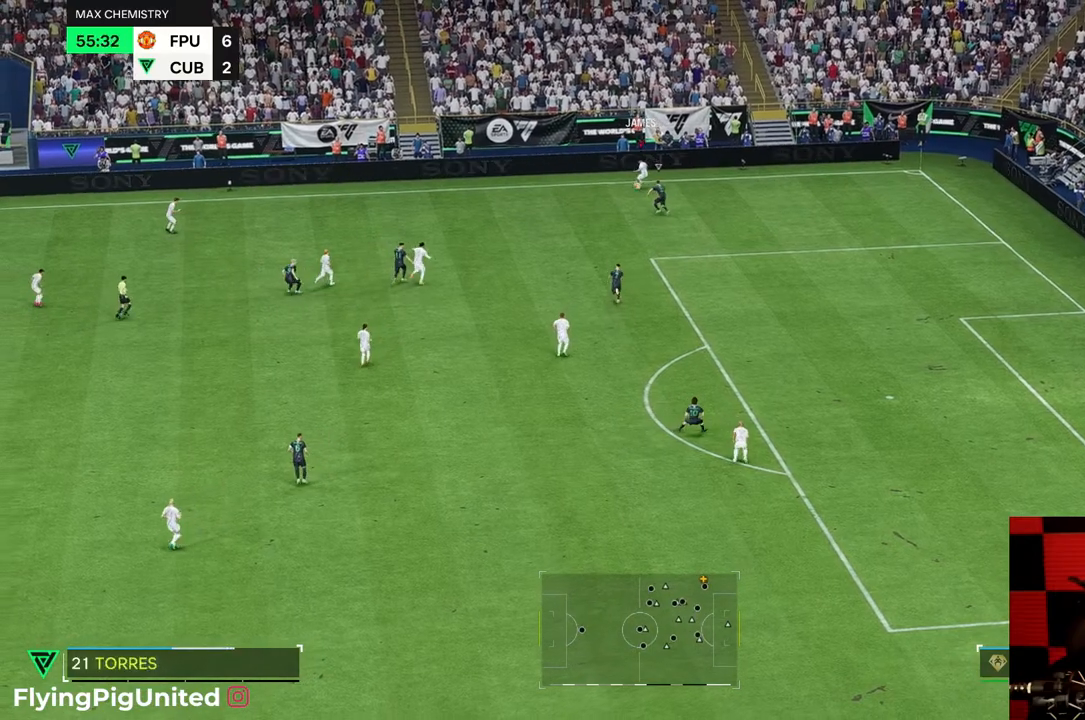
{"buttons": ["R2"], "left_stick": "right", "right_stick": "center", "events": [[67, "left_stick", "center"], [250, "R2", "down"], [350, "R2", "up"], [467, "left_stick", "right"], [500, "R2", "down"]]}